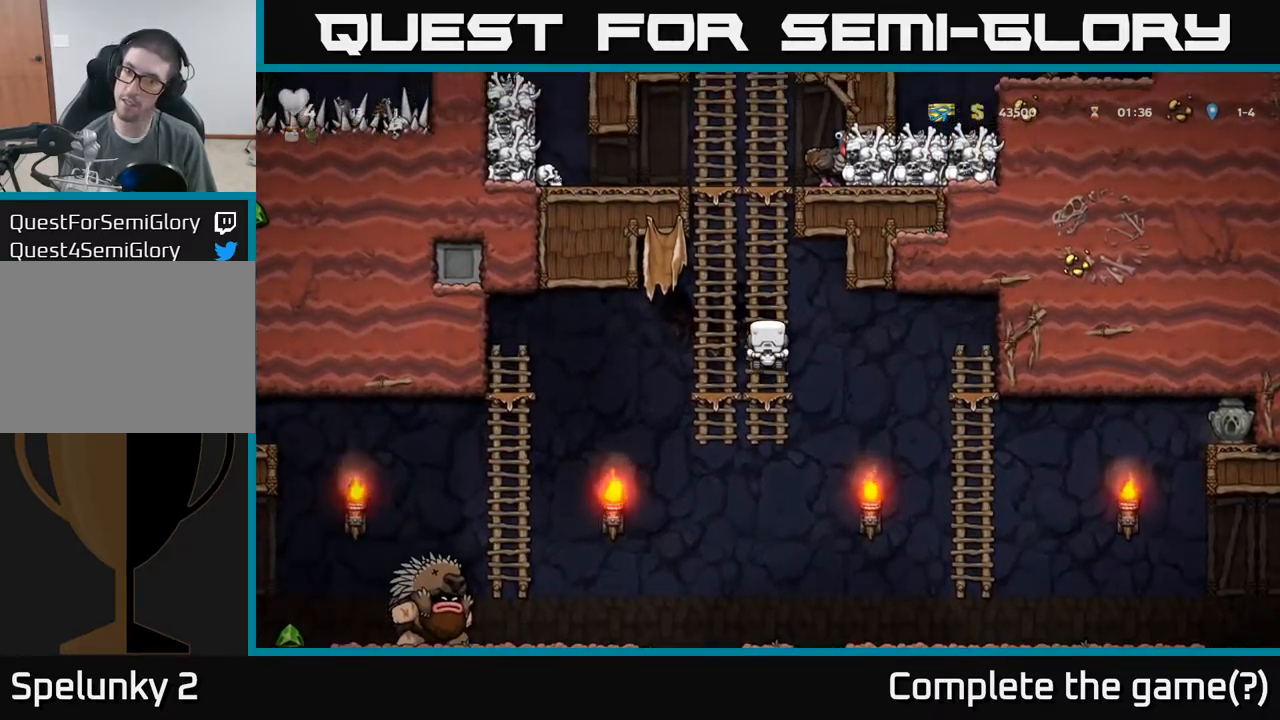
Gameplay with a controller (Xbox layout); each line is a JSON object with the inputs held at the frame after it. "events" lists button and stick changes between this image and that frame as [ms after this image, input, new state], when the widget could be followed in between. Not read: L3 R3 right_stick.
{"buttons": [], "left_stick": "up-right", "events": []}
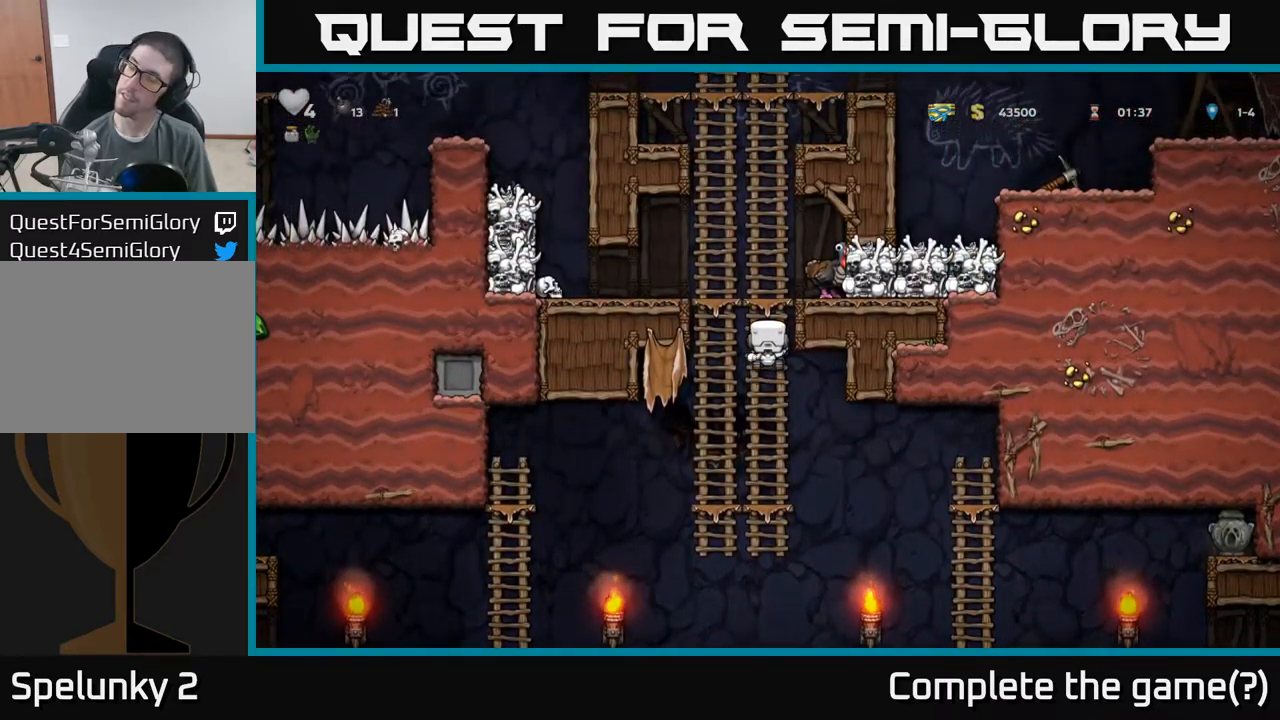
{"buttons": [], "left_stick": "left", "events": [[67, "A", "down"], [83, "left_stick", "up"], [183, "A", "up"], [300, "left_stick", "left"]]}
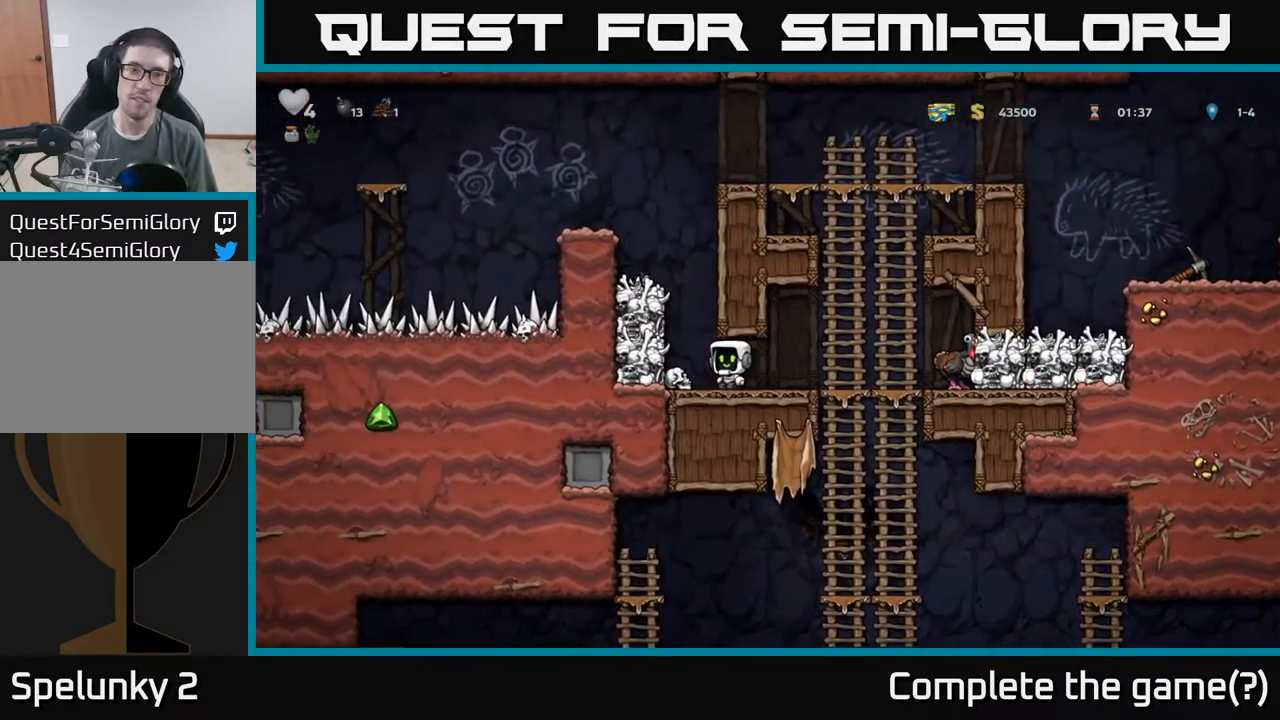
{"buttons": [], "left_stick": "right", "events": [[50, "left_stick", "down"], [150, "X", "down"], [217, "left_stick", "right"], [233, "X", "up"]]}
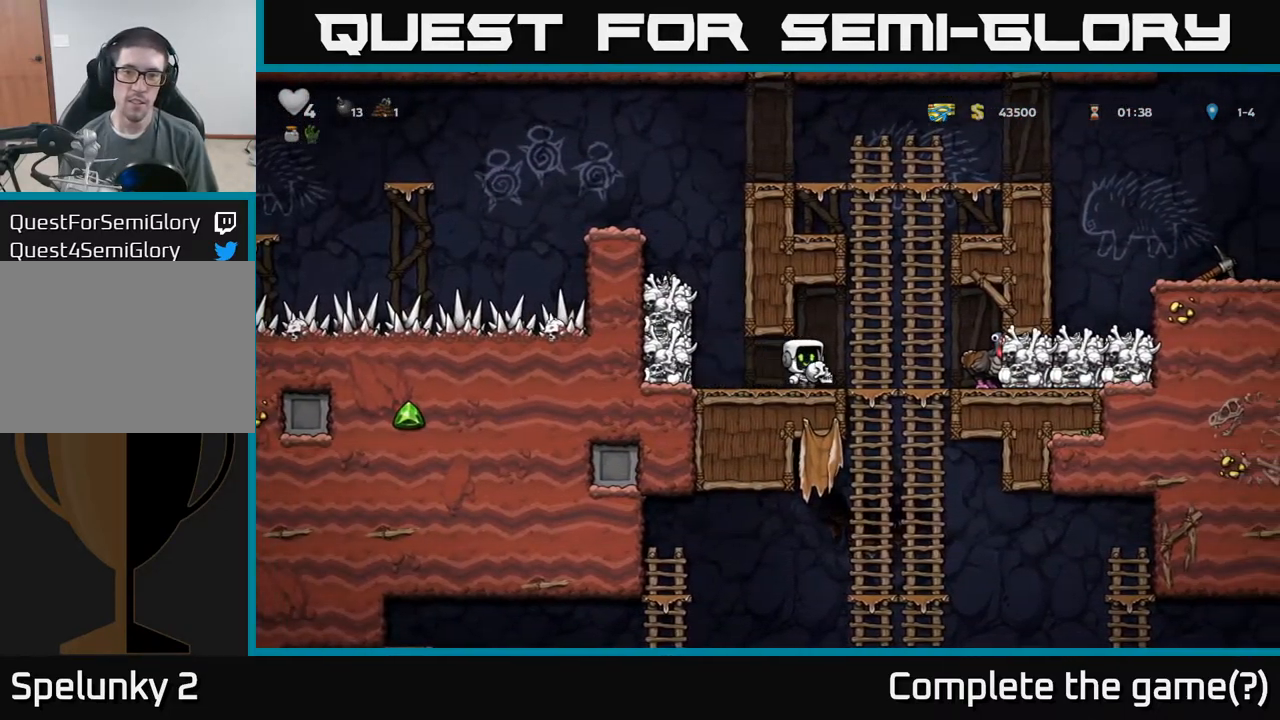
{"buttons": [], "left_stick": "up-right", "events": [[133, "left_stick", "down"], [200, "A", "down"], [317, "A", "up"], [466, "left_stick", "up-right"]]}
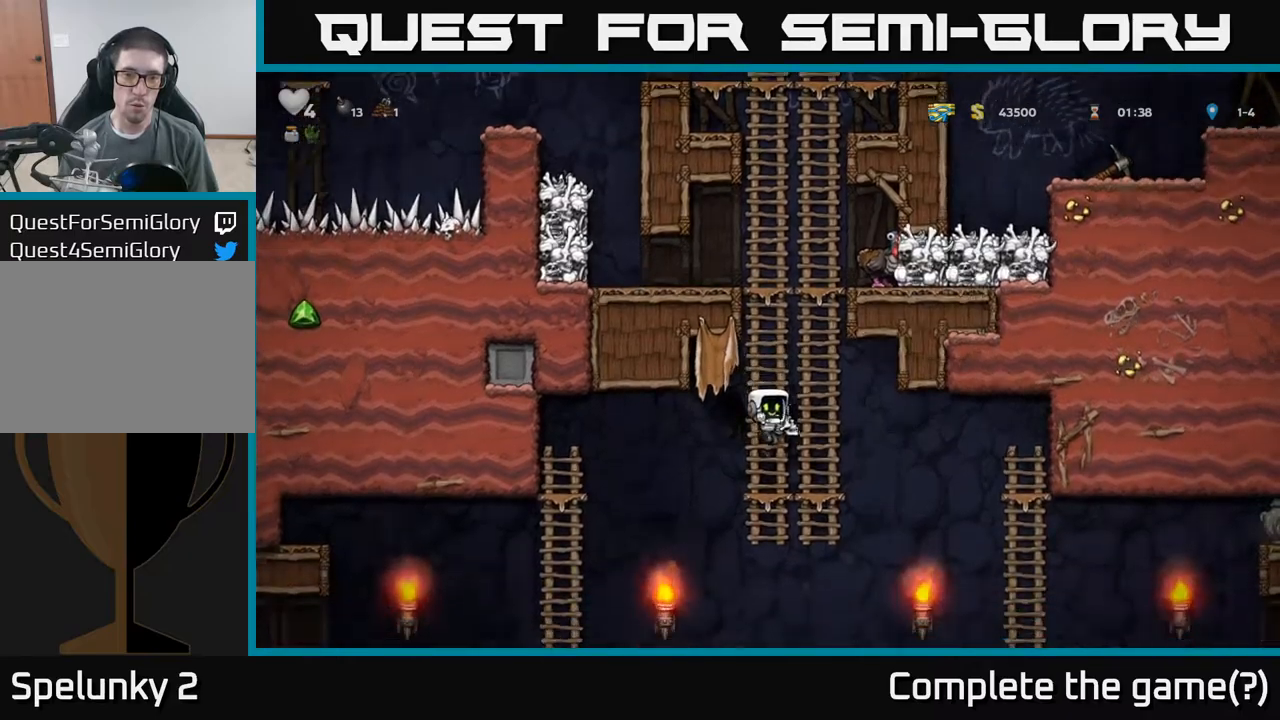
{"buttons": [], "left_stick": "center", "events": [[67, "left_stick", "down-right"], [150, "left_stick", "down"], [467, "left_stick", "center"]]}
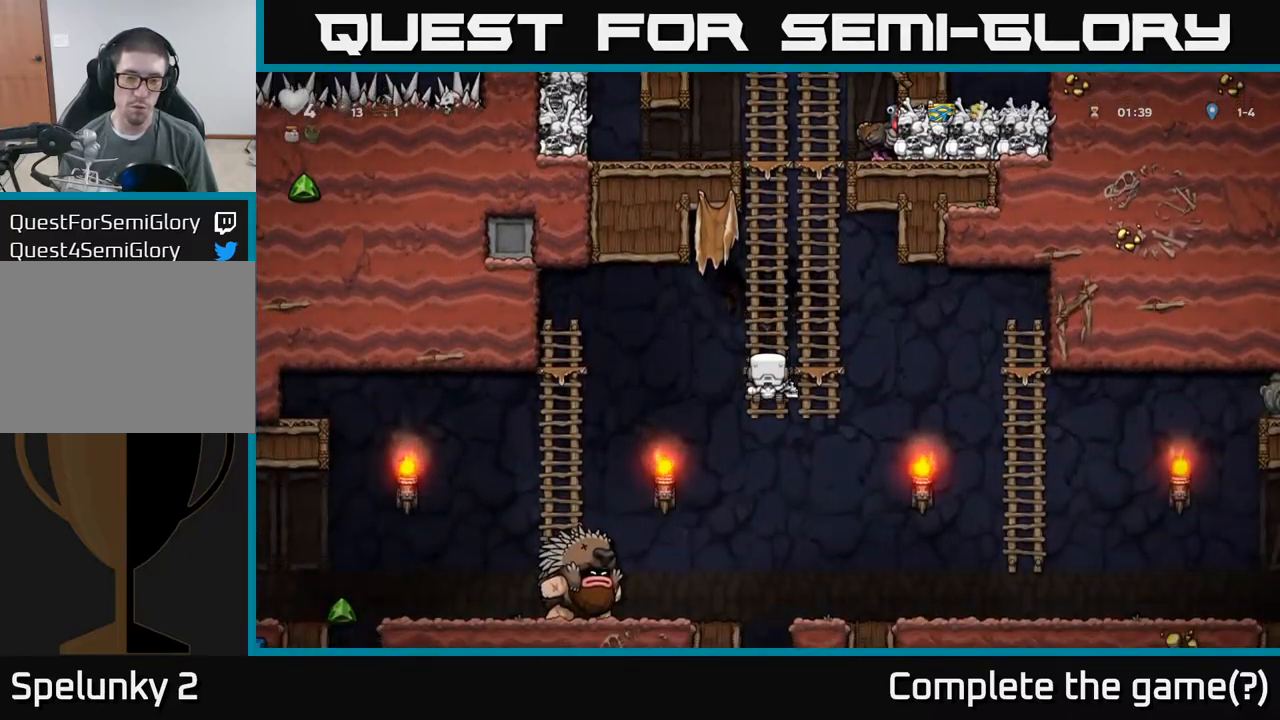
{"buttons": [], "left_stick": "right", "events": [[167, "left_stick", "right"], [234, "A", "down"], [300, "A", "up"]]}
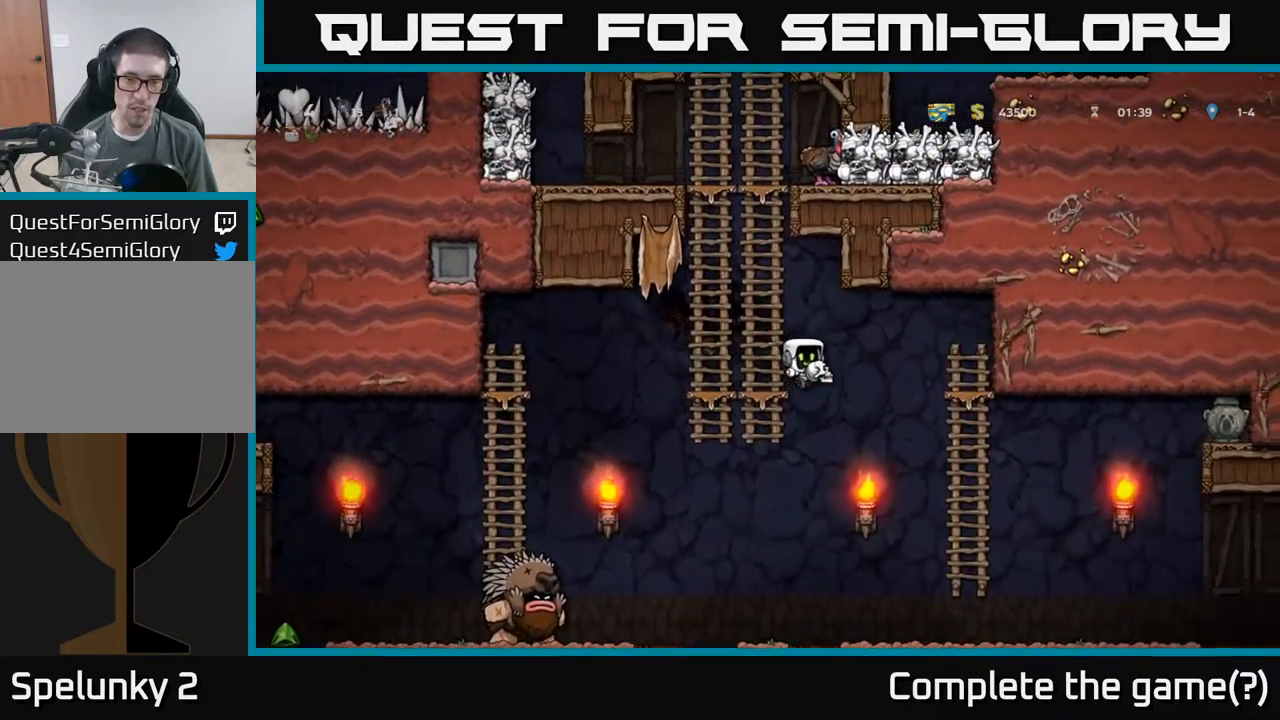
{"buttons": [], "left_stick": "right", "events": [[234, "left_stick", "down"], [400, "left_stick", "center"], [450, "left_stick", "right"]]}
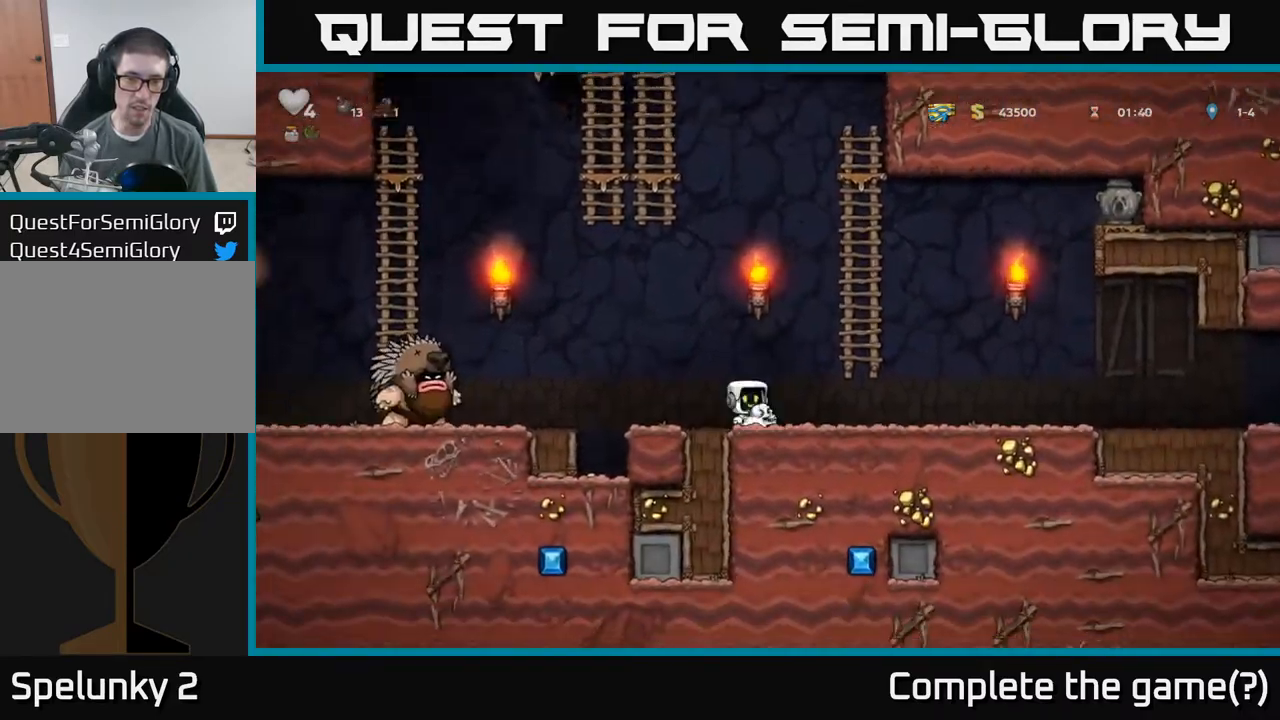
{"buttons": [], "left_stick": "up-right", "events": [[150, "A", "down"], [234, "left_stick", "up-right"], [284, "A", "up"]]}
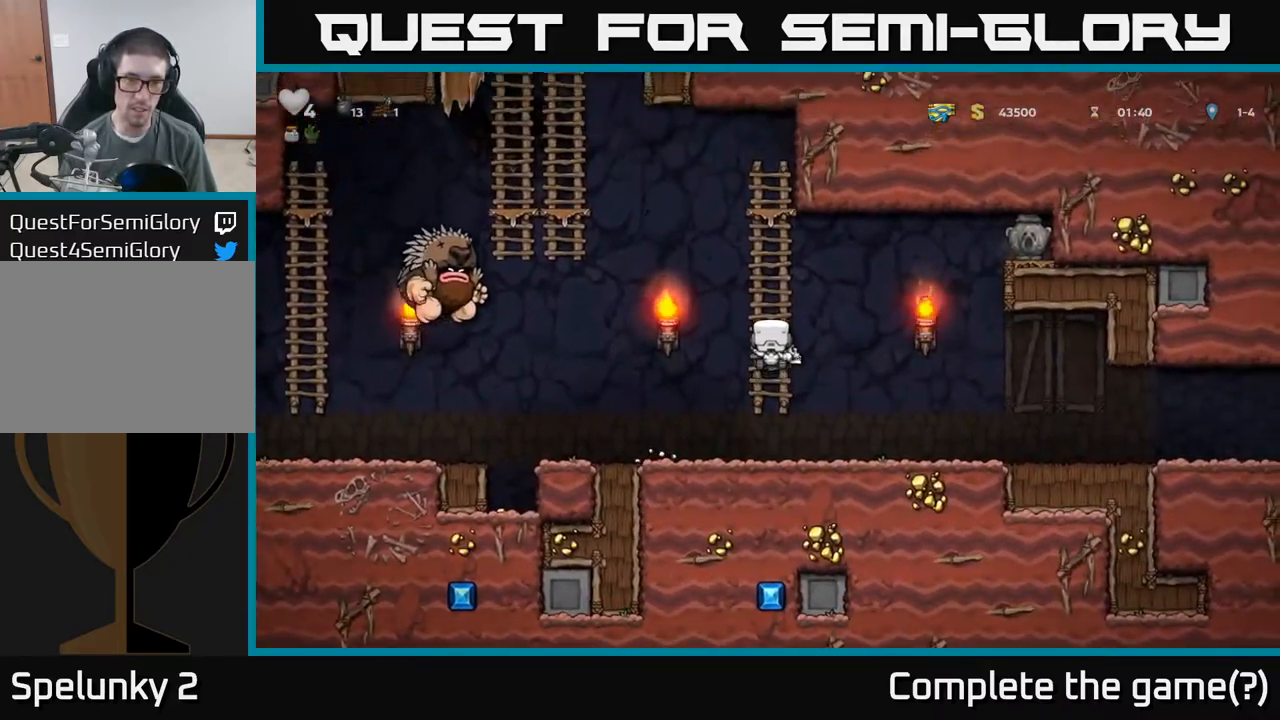
{"buttons": [], "left_stick": "up-right", "events": [[67, "left_stick", "center"], [367, "left_stick", "up-right"]]}
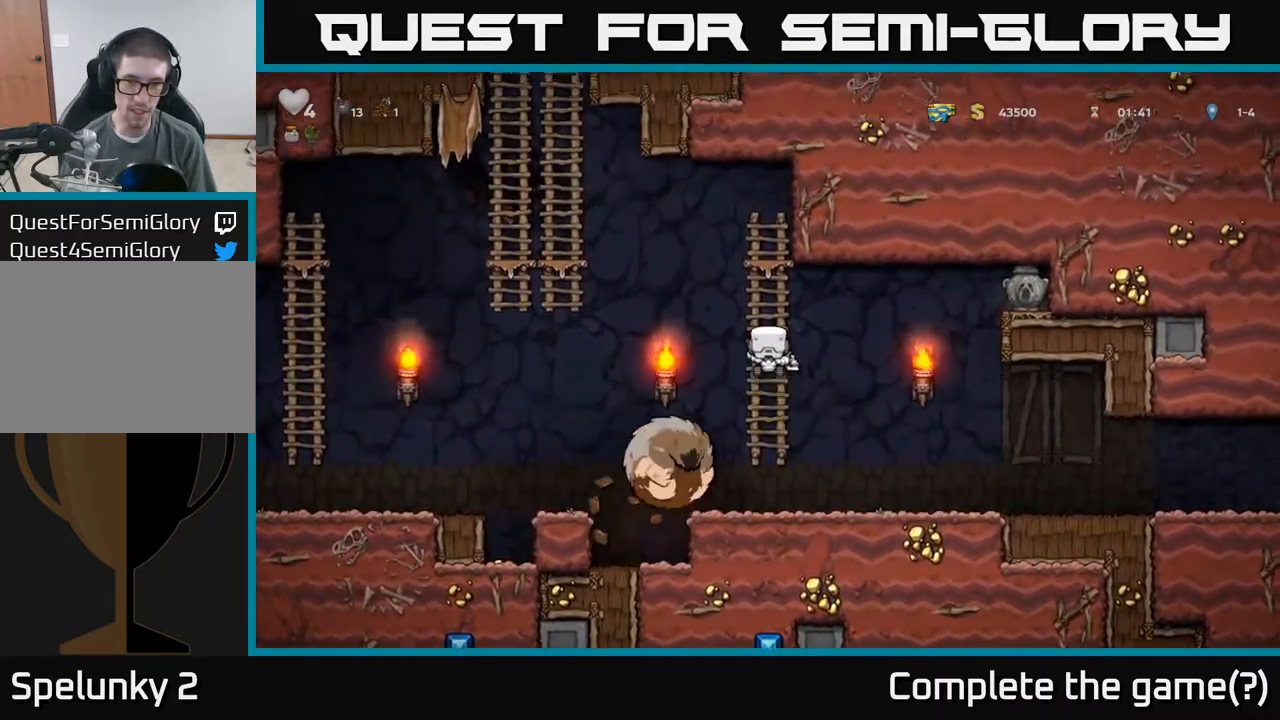
{"buttons": [], "left_stick": "right", "events": [[67, "A", "down"], [117, "left_stick", "down"], [150, "A", "up"], [300, "left_stick", "right"]]}
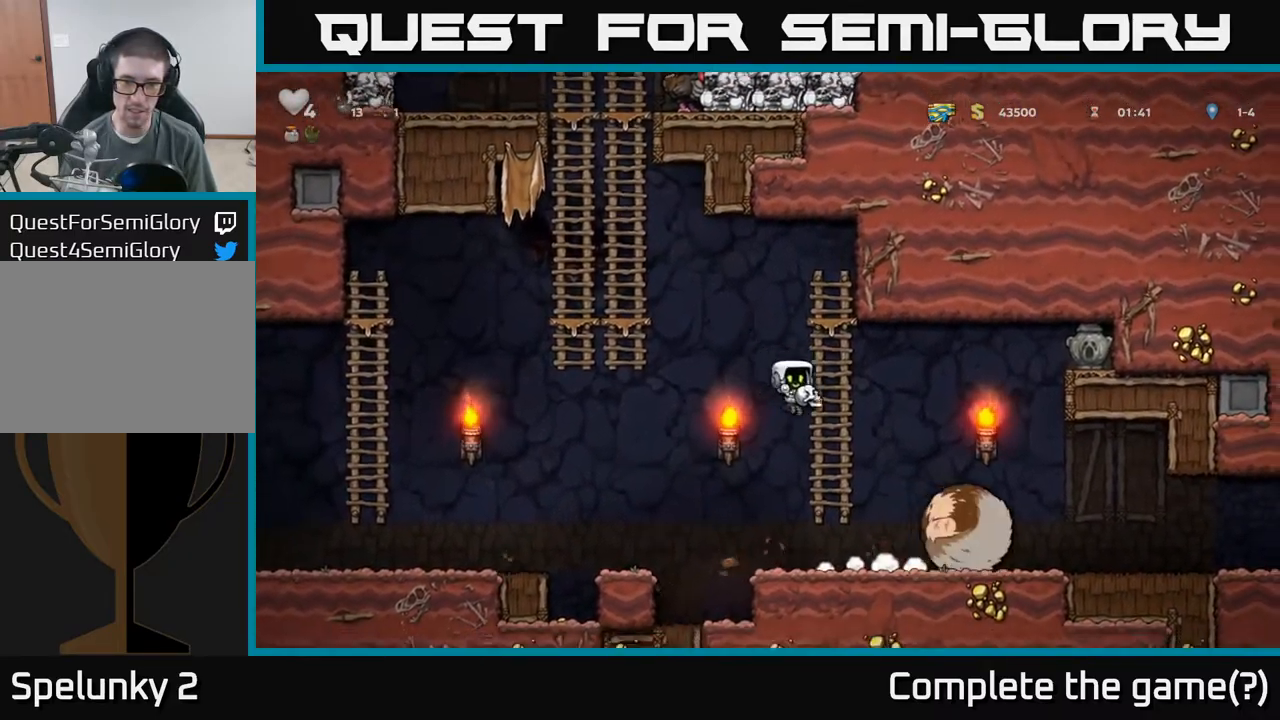
{"buttons": [], "left_stick": "right", "events": [[334, "X", "down"], [417, "X", "up"]]}
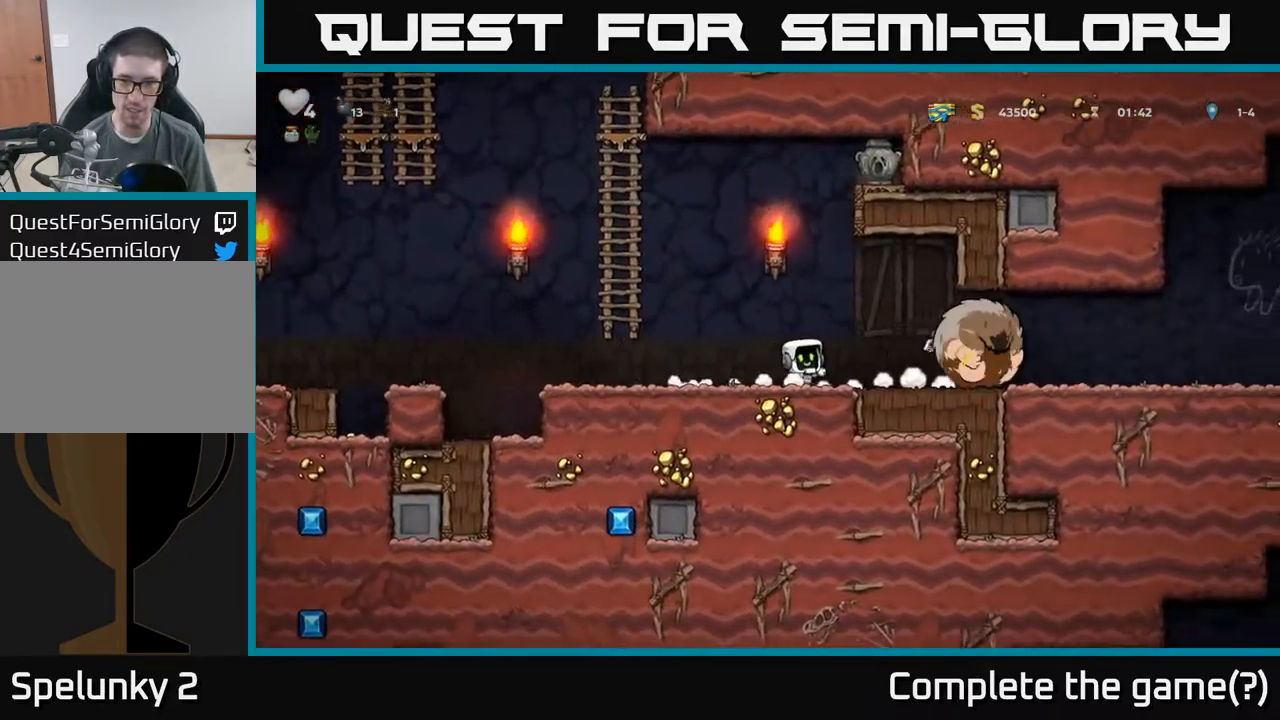
{"buttons": [], "left_stick": "right"}
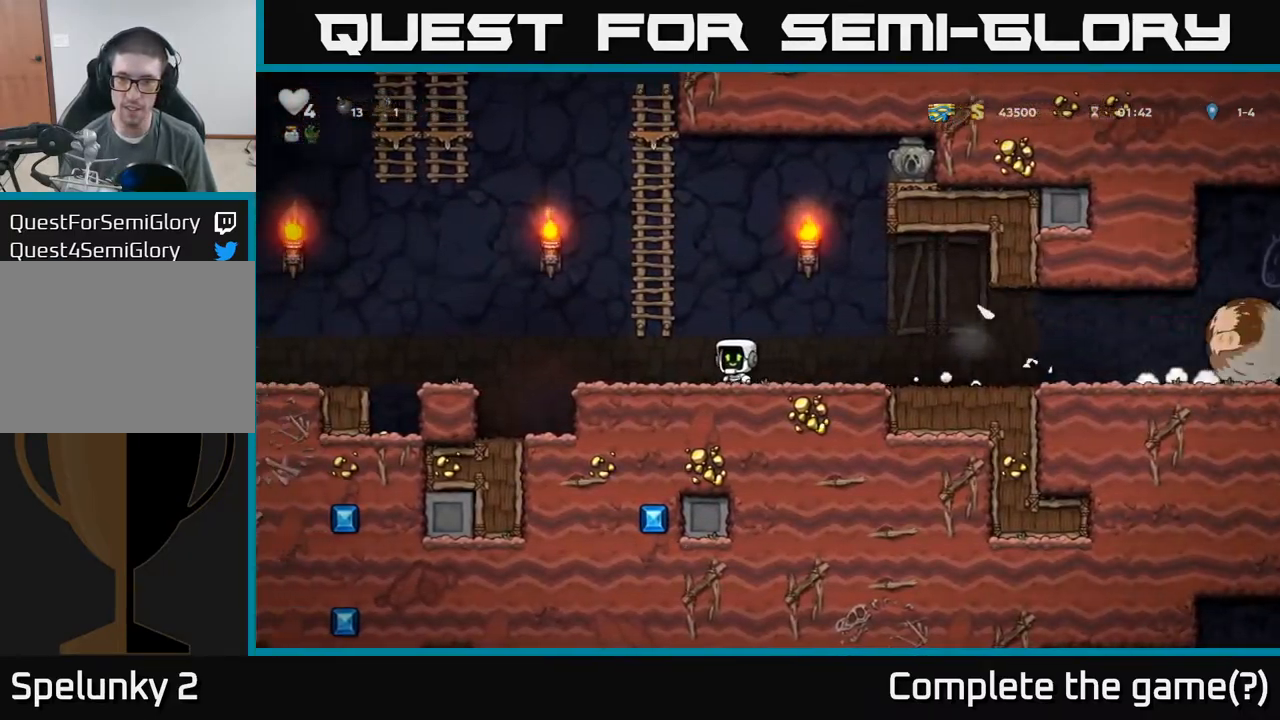
{"buttons": [], "left_stick": "right", "events": []}
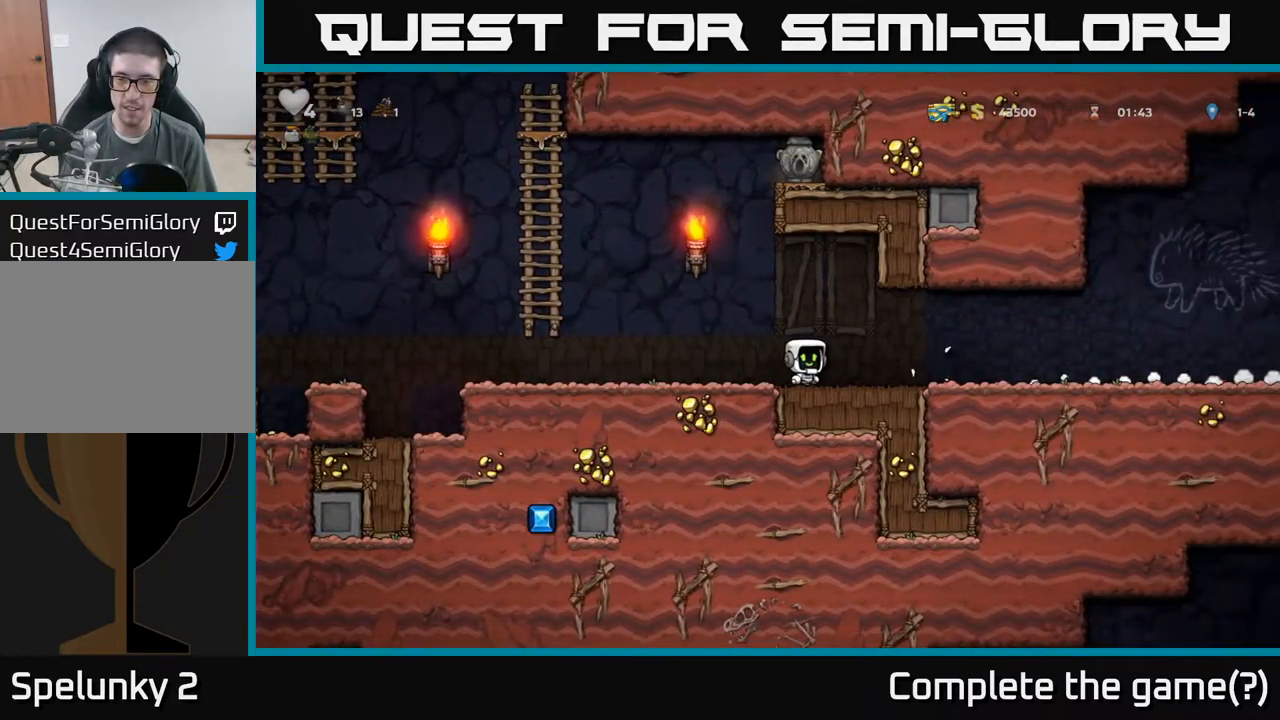
{"buttons": [], "left_stick": "right", "events": []}